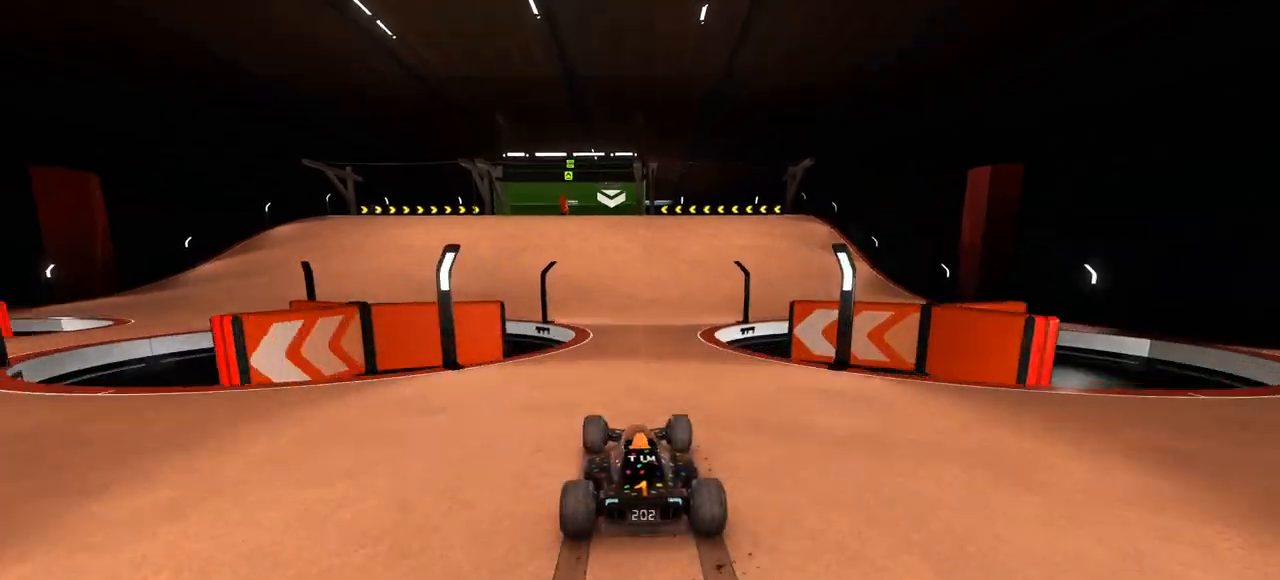
Gameplay with keyboard; each line is a JSON object with the keys held at the frame after it. "events" lists presses ("down") and releases ("up") of "down", "left", "right" and "up" between this image and that frame as [ms after this image, input, new state], when the widget could be followed in between. No other keys are recorded. Mouse input is not recorded.
{"keys": ["up"], "events": []}
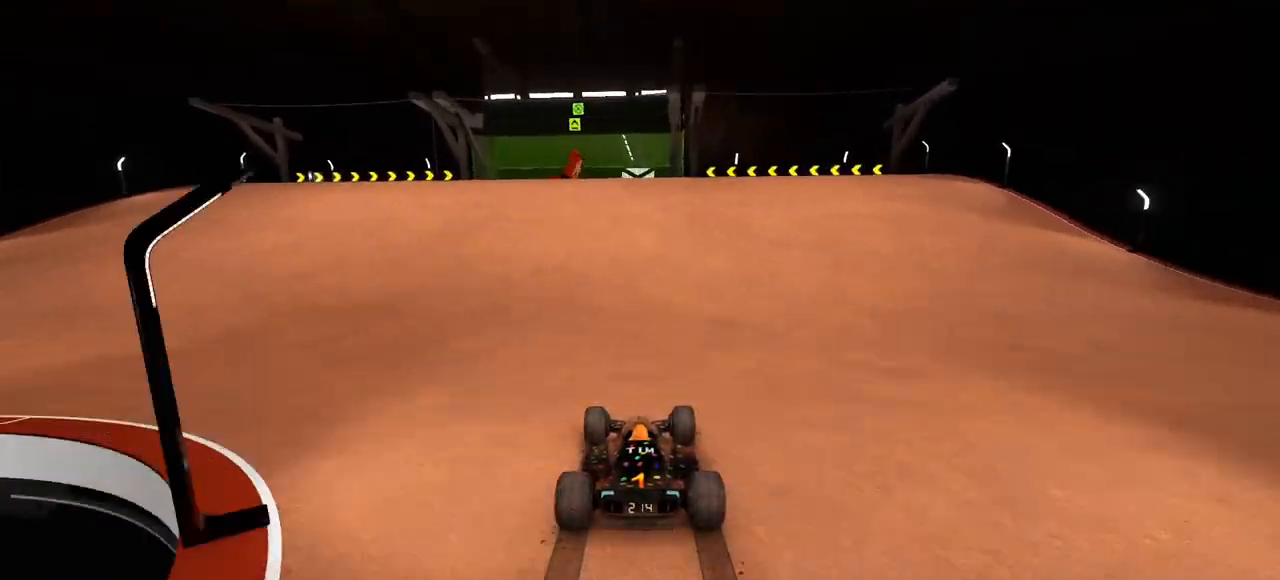
{"keys": [], "events": [[367, "up", "up"]]}
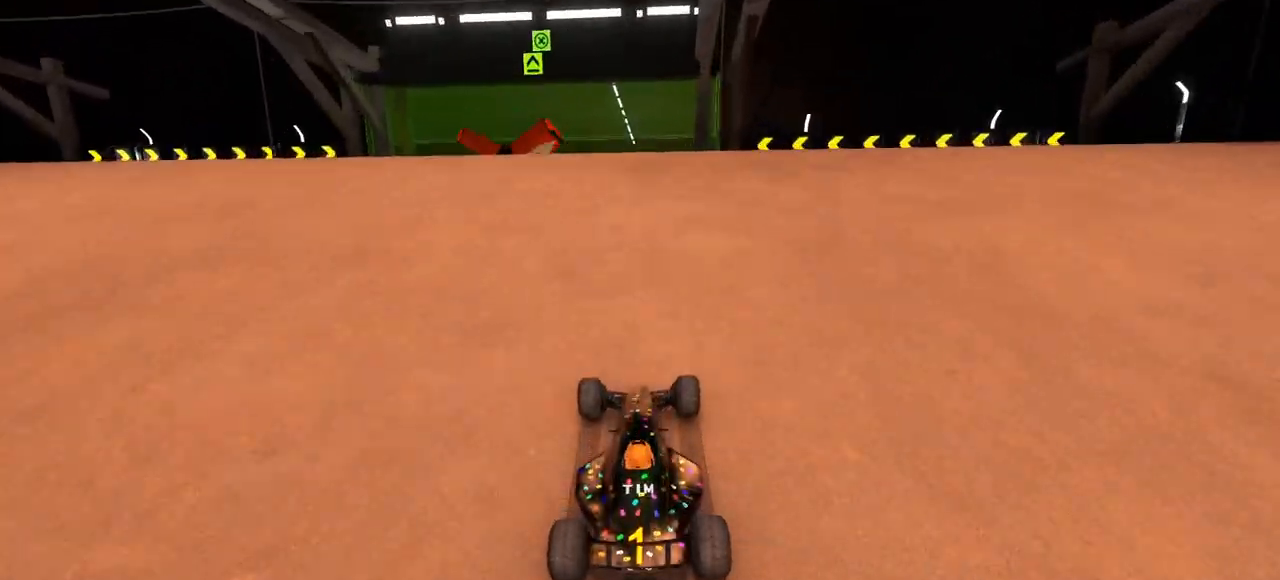
{"keys": [], "events": []}
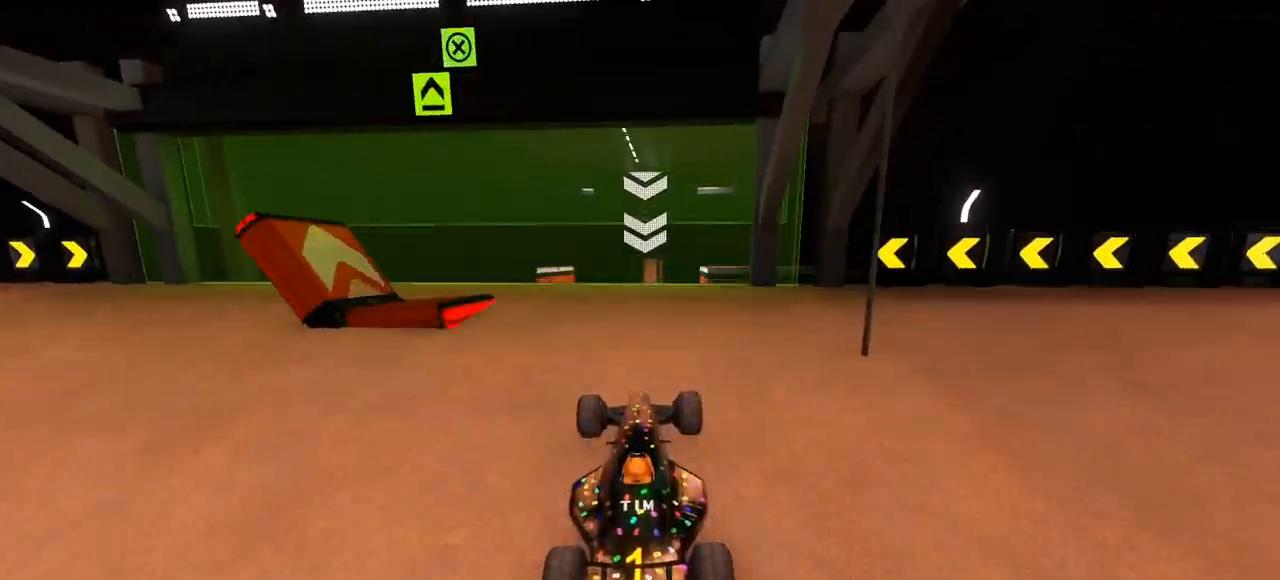
{"keys": ["up"], "events": [[33, "up", "down"]]}
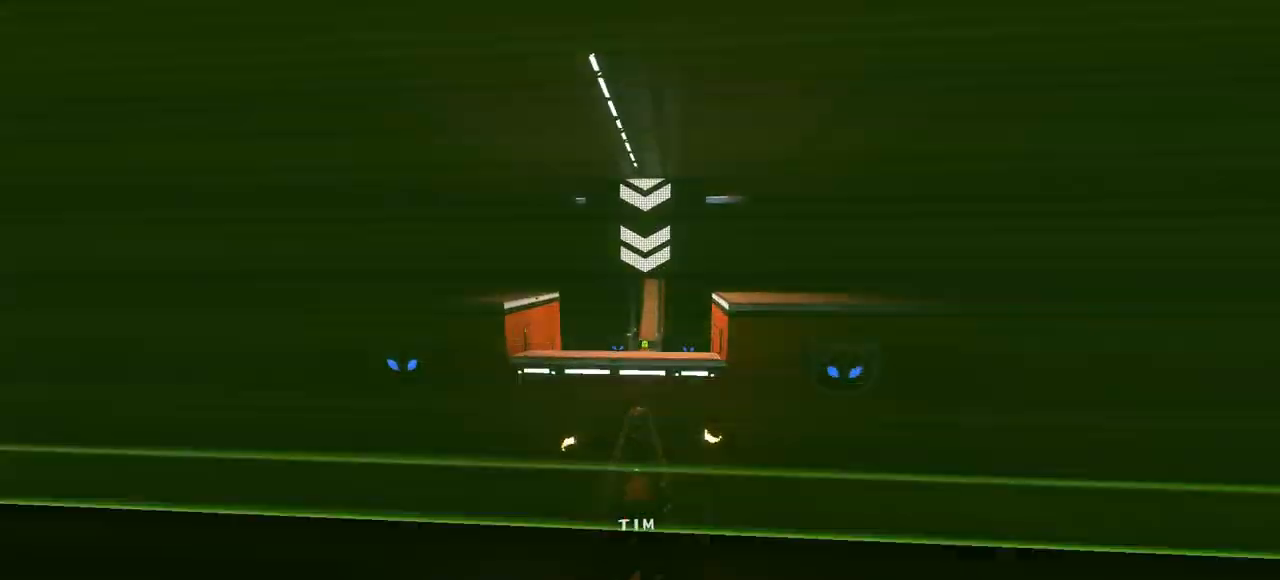
{"keys": ["up"], "events": [[367, "right", "down"], [467, "right", "up"]]}
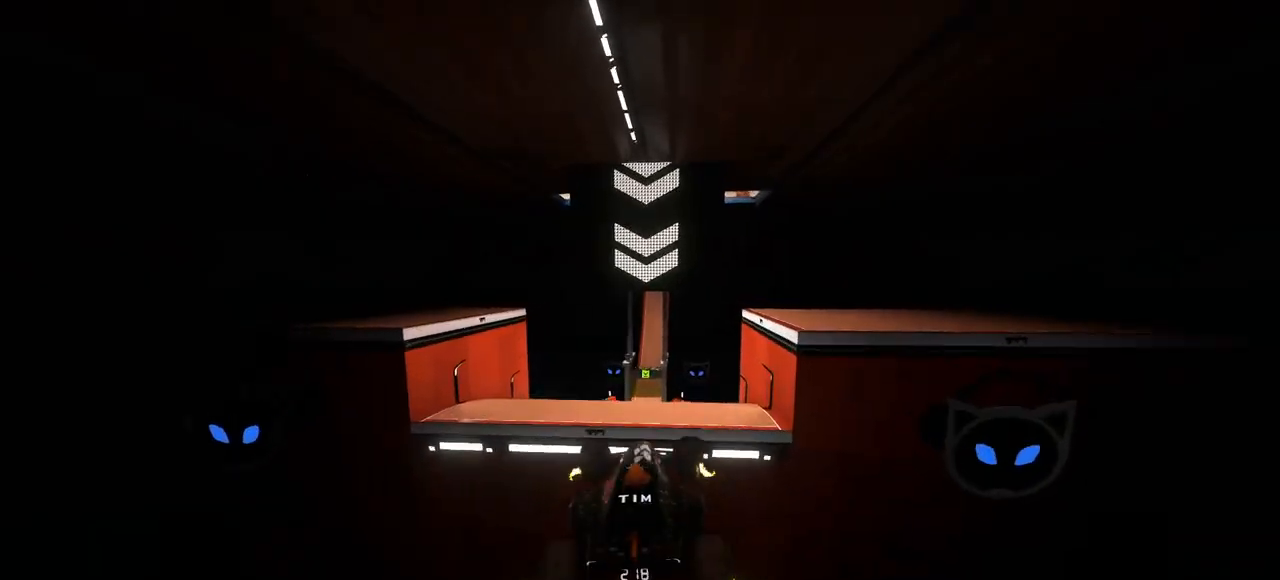
{"keys": [], "events": [[100, "left", "down"], [200, "left", "up"], [367, "up", "up"]]}
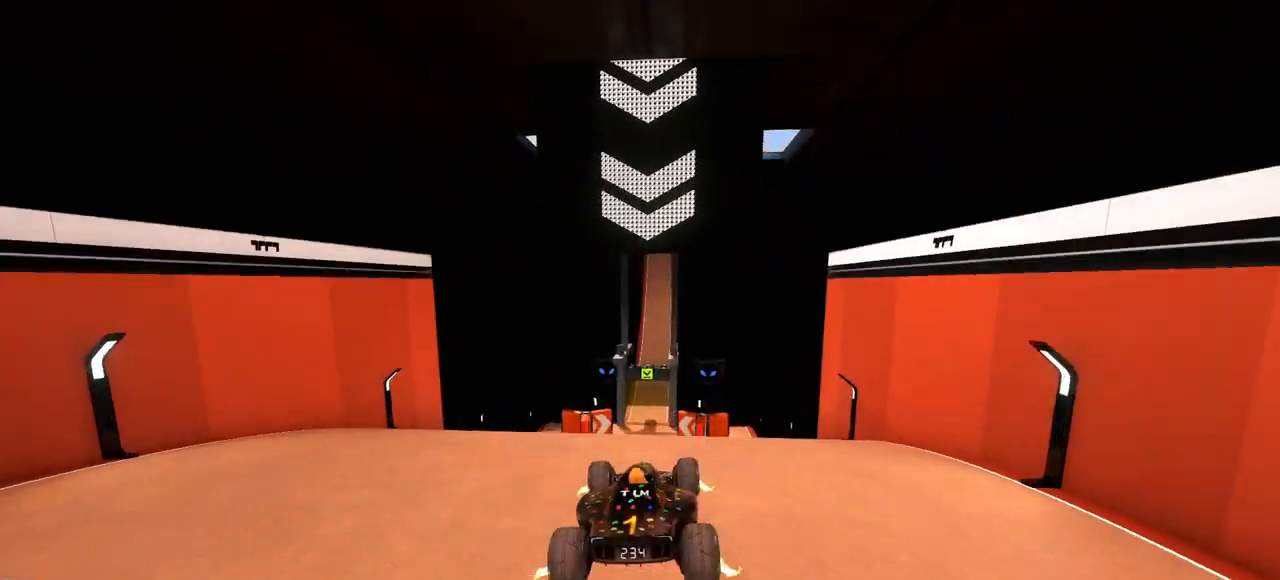
{"keys": ["up"], "events": [[200, "up", "down"]]}
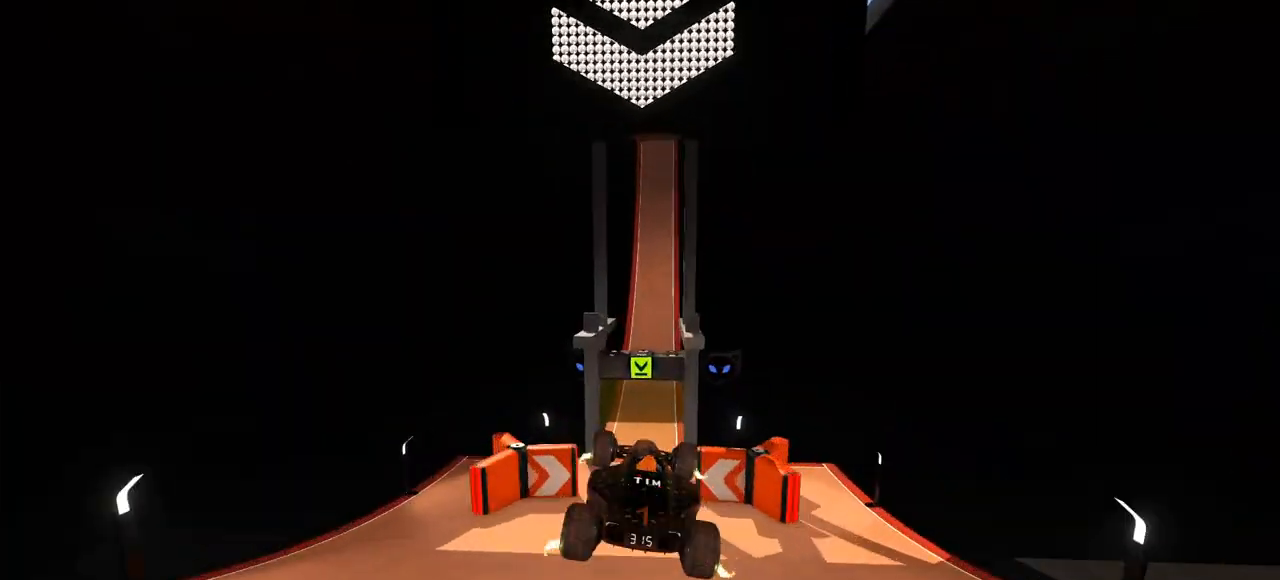
{"keys": ["right", "up"], "events": [[300, "right", "down"]]}
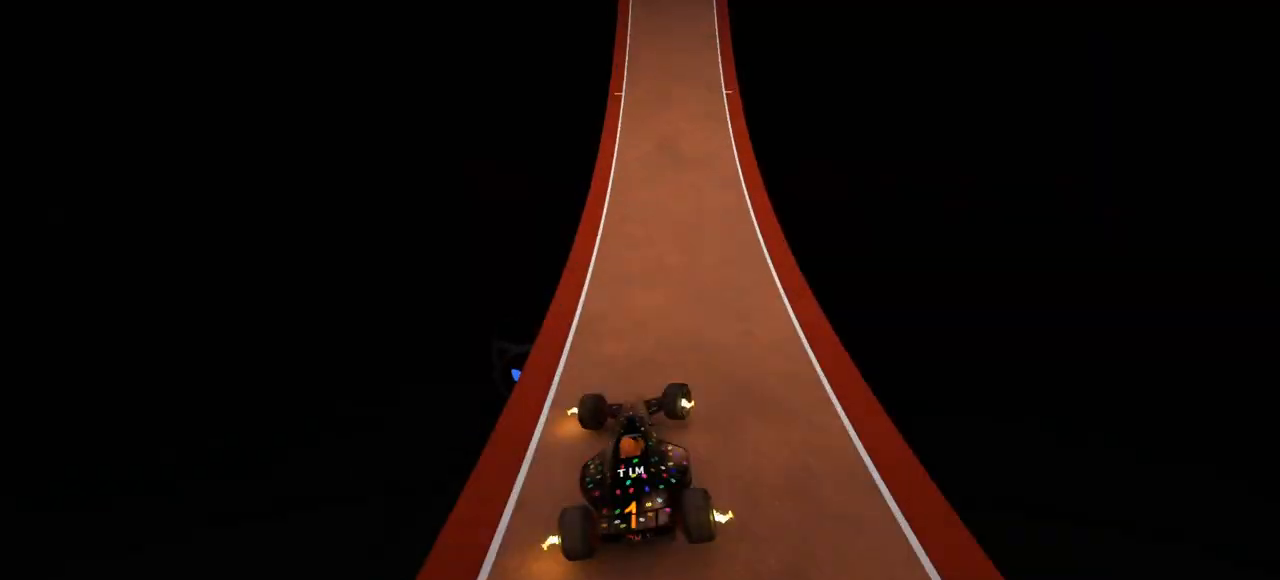
{"keys": ["up"], "events": [[33, "right", "up"]]}
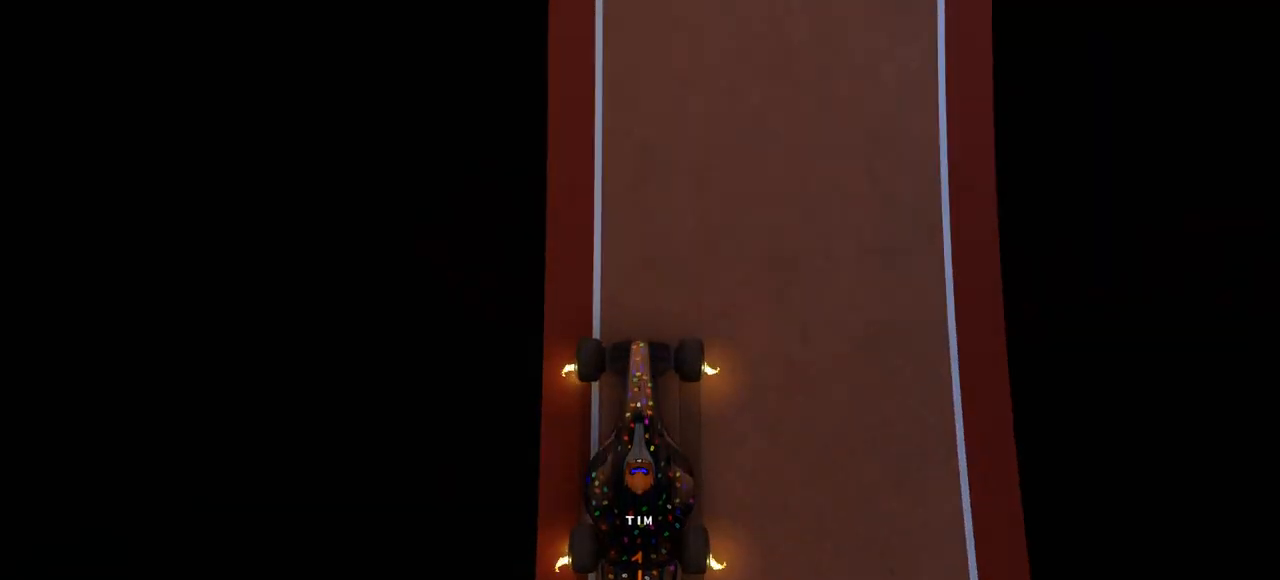
{"keys": ["up"], "events": []}
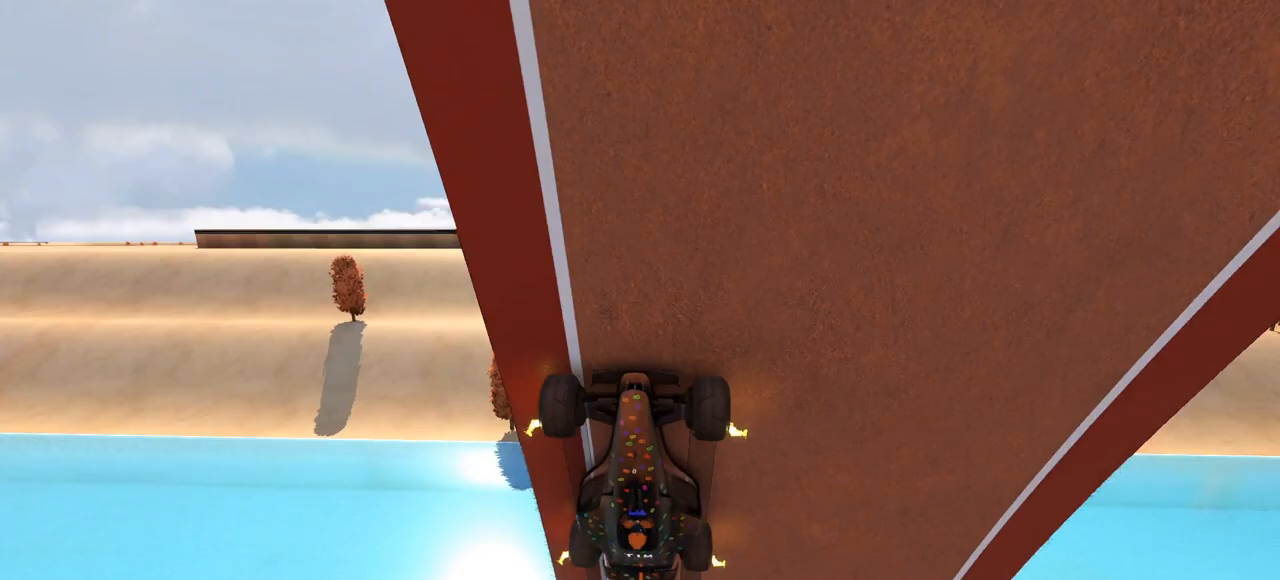
{"keys": ["up"], "events": [[300, "right", "down"], [367, "right", "up"]]}
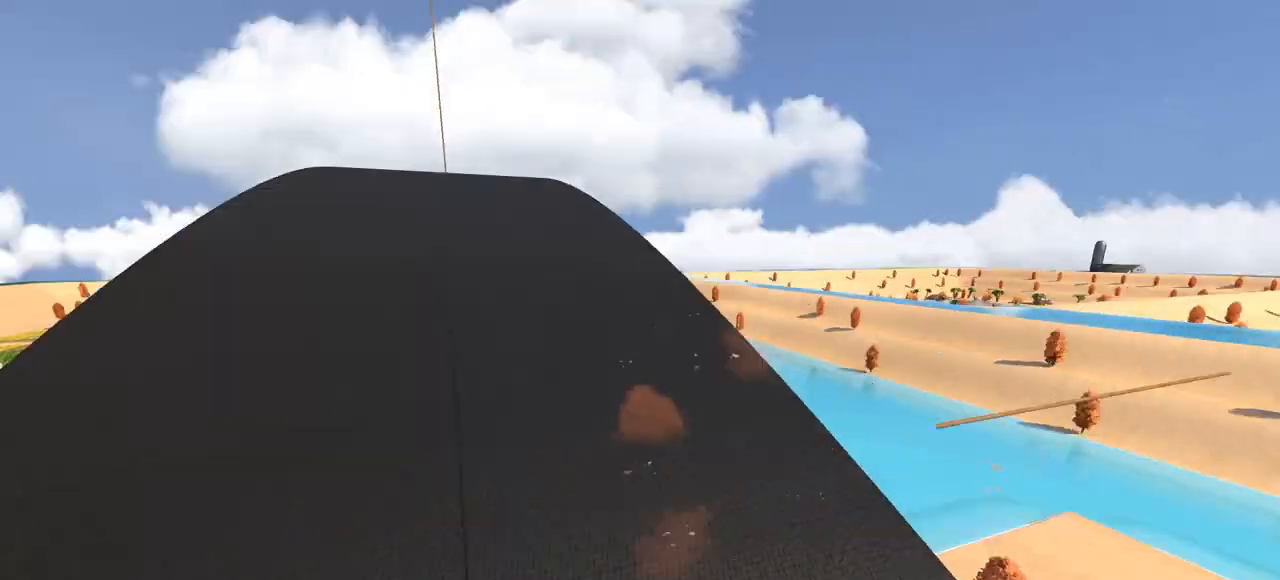
{"keys": ["up"], "events": [[233, "right", "down"], [400, "right", "up"]]}
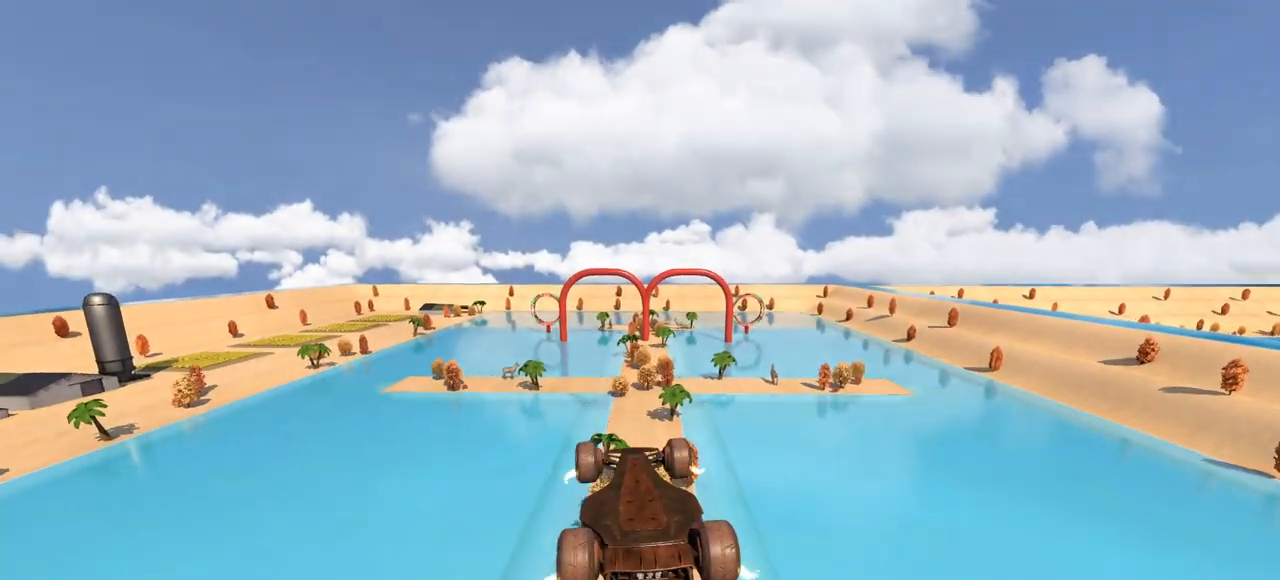
{"keys": ["right", "up"], "events": [[167, "right", "down"]]}
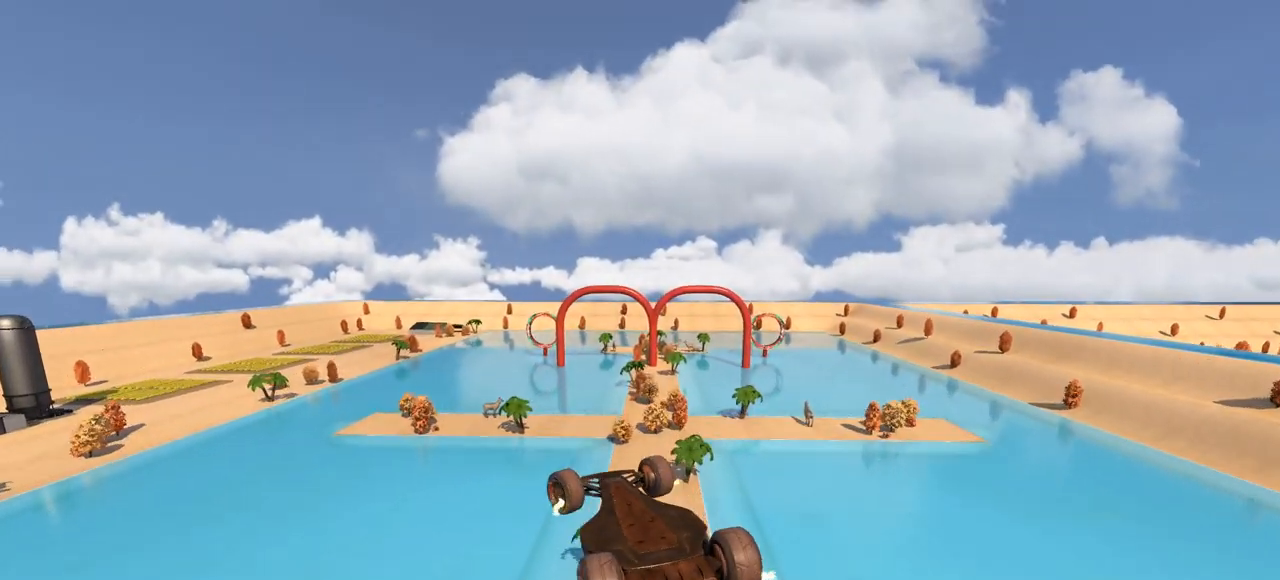
{"keys": ["left", "up"], "events": [[300, "right", "up"], [367, "left", "down"]]}
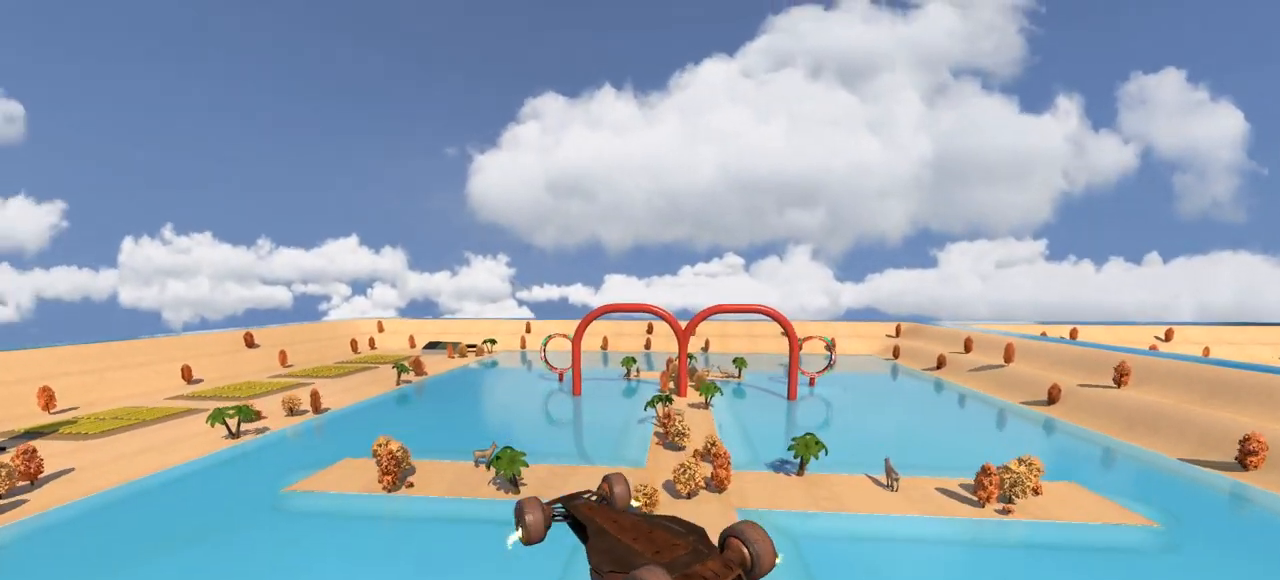
{"keys": ["left", "up"], "events": []}
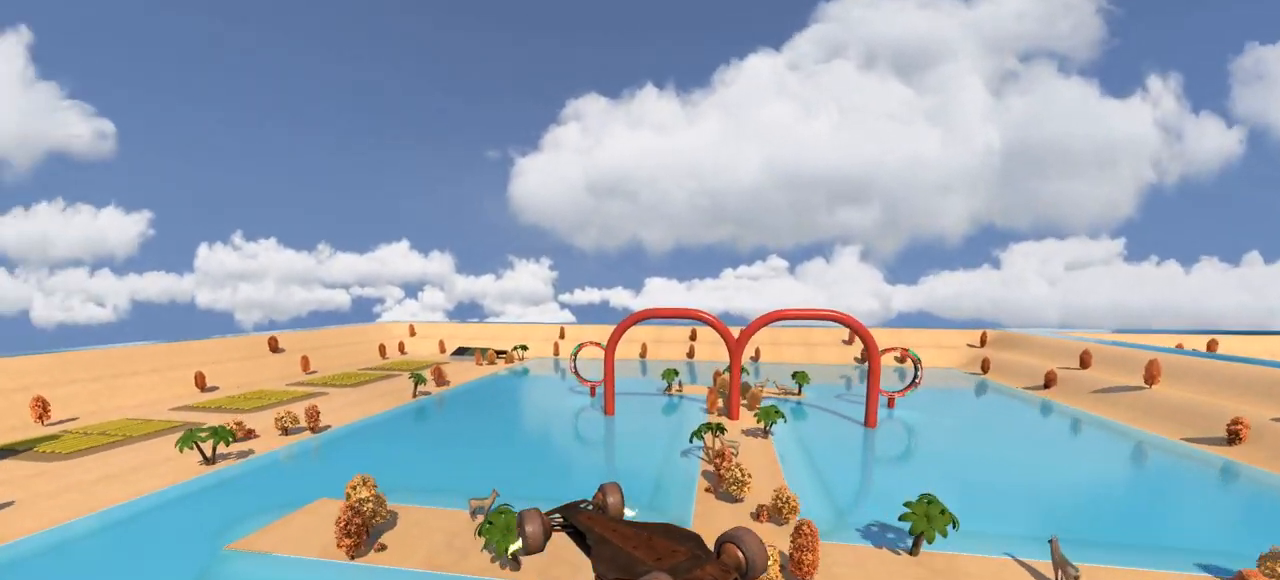
{"keys": ["up"], "events": [[167, "left", "up"]]}
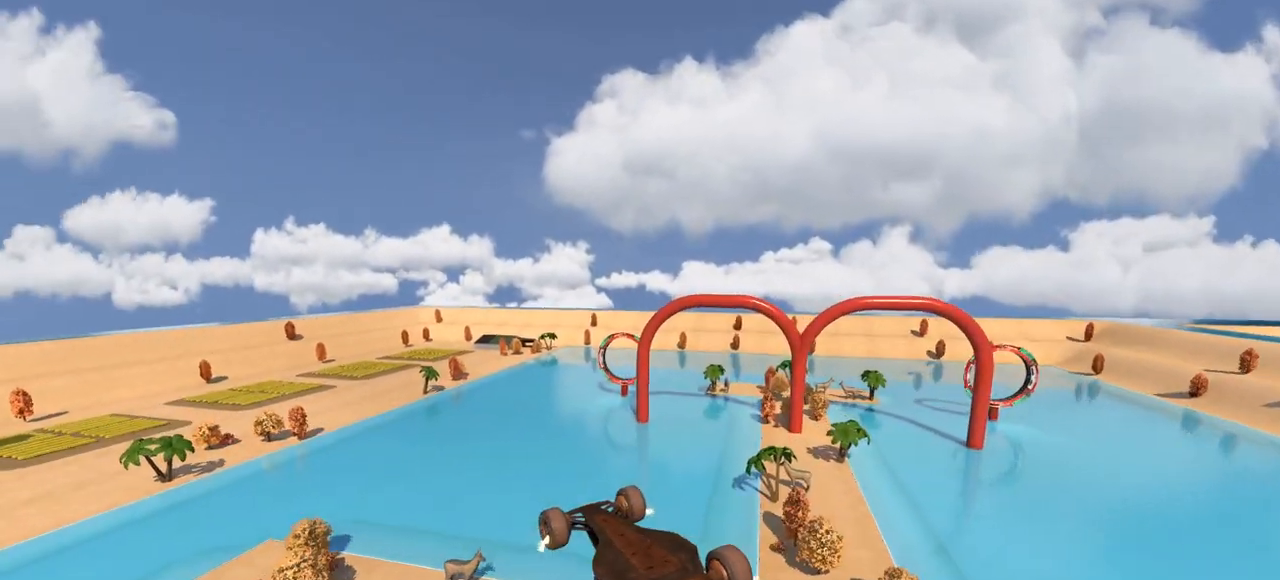
{"keys": ["left"], "events": [[267, "left", "down"], [433, "left", "up"], [467, "left", "down"], [500, "up", "up"]]}
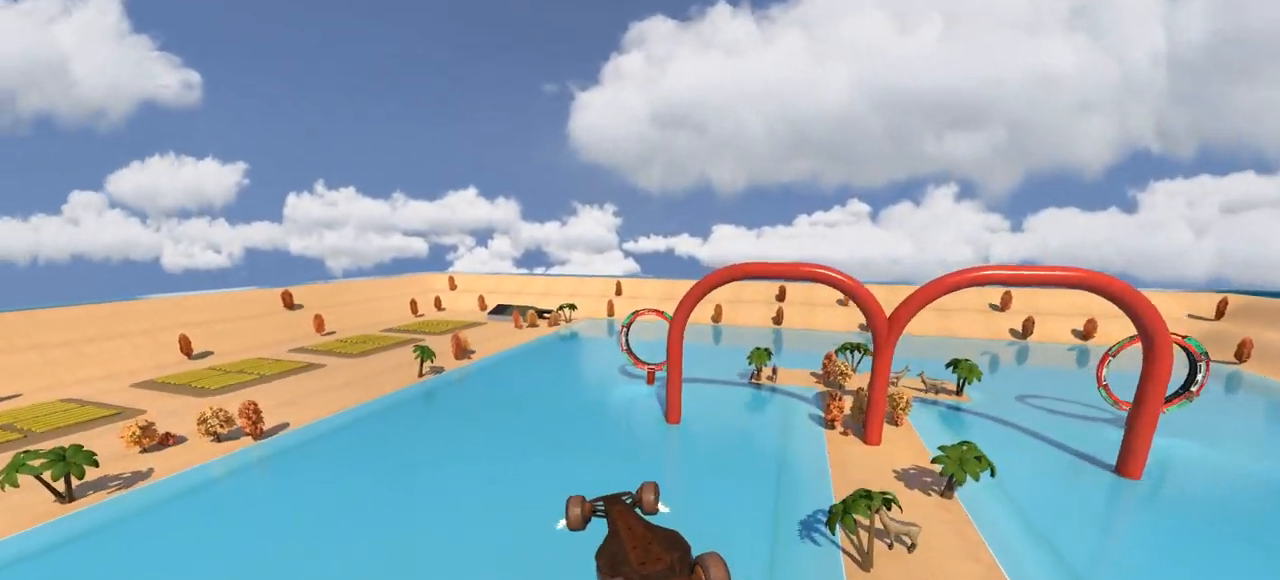
{"keys": [], "events": [[67, "up", "down"], [367, "up", "up"], [500, "left", "up"]]}
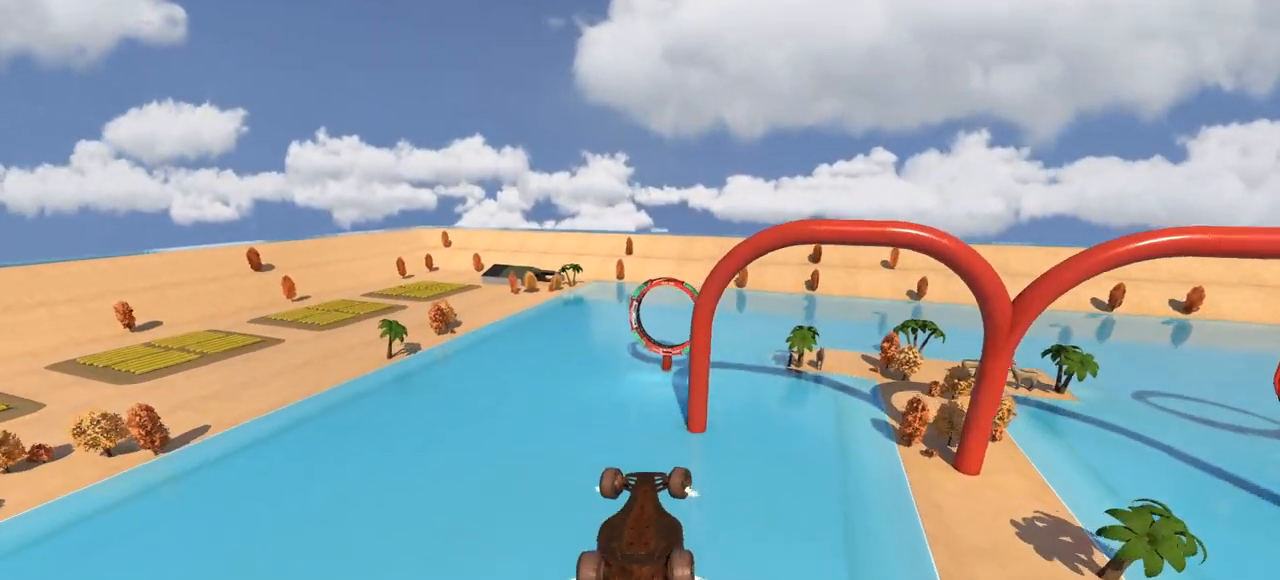
{"keys": ["up"], "events": [[367, "up", "down"]]}
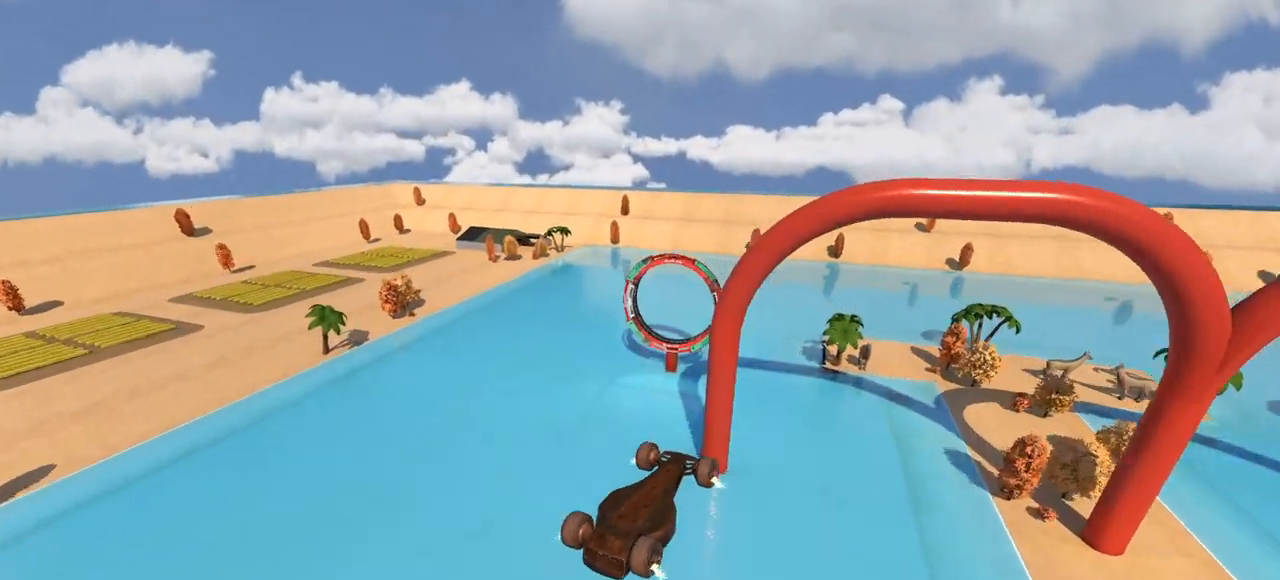
{"keys": ["left"], "events": [[367, "left", "down"], [467, "up", "up"]]}
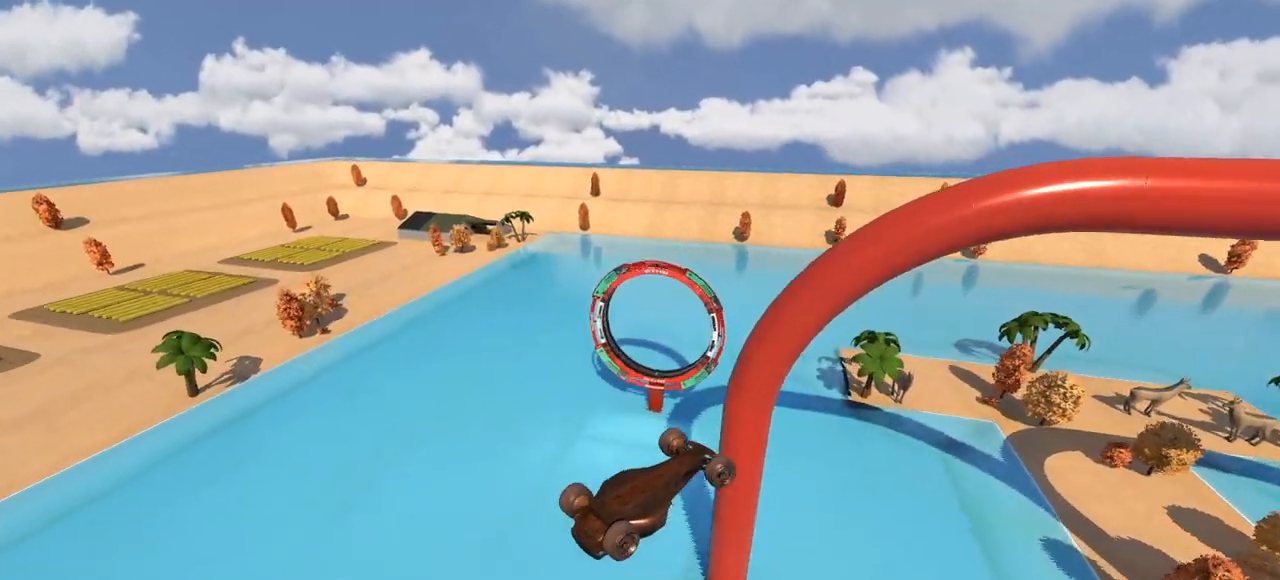
{"keys": ["left", "up"], "events": [[167, "up", "down"]]}
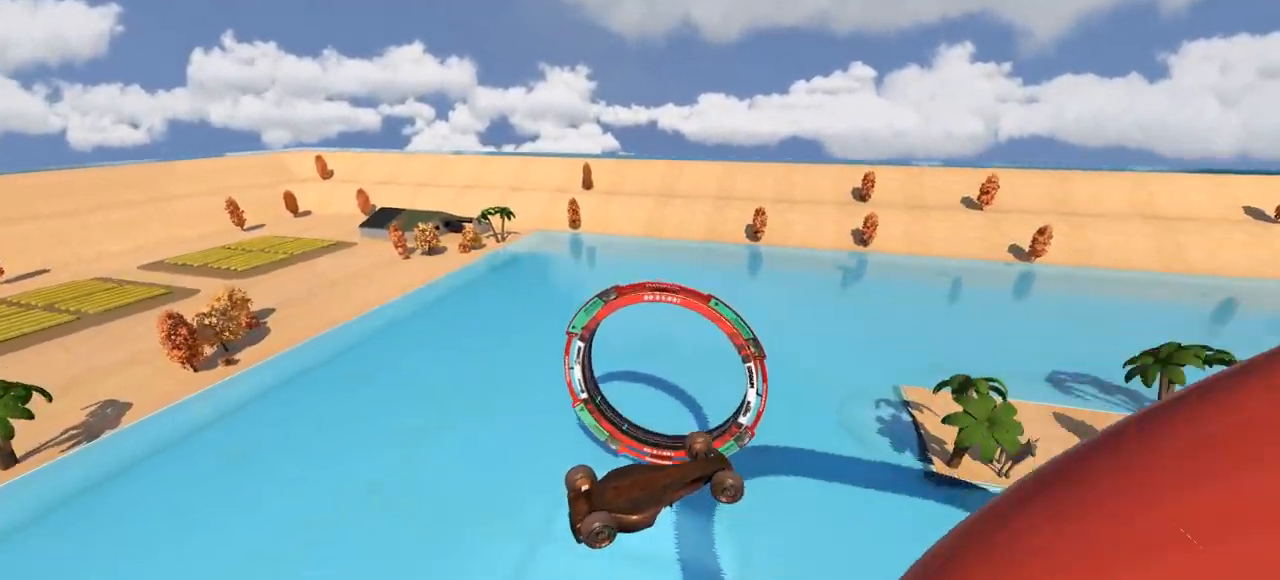
{"keys": ["left", "up"], "events": []}